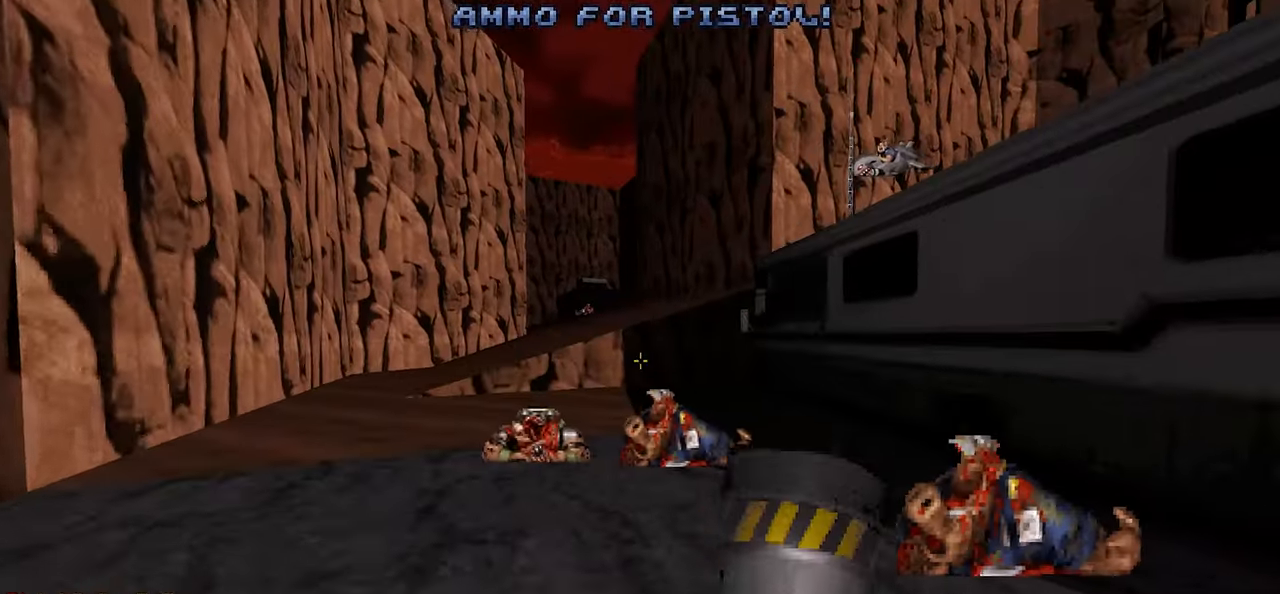
Gameplay with keyboard and mouse; each line is a JSON object with the keys and mouse buttons held at the frame after it. "events" lists presses ("down") and releases ("up") of "1", "2", "3", "4", "a", "alt", "c", "ctrl", "d", "e", "f", "q", "r", "s", "shift", "space", "tab", "v", "w", "x", "z" and "mouse_wheel" between this image and that frame as [ms after this image, input, new state], when the widget could be followed in between. "mouse_wheel" = the "wheel" button of the "mouse" list. No other keys are recorded. "wheel" means that the mouse wheel is clicked or scrolled. "mouse_move" is the direction in which the mouse moves at that frame (one of eight, or "still"), when it could be read.
{"keys": [], "mouse": [], "mouse_move": "right", "events": [[66, "a", "down"], [400, "w", "up"], [500, "a", "up"]]}
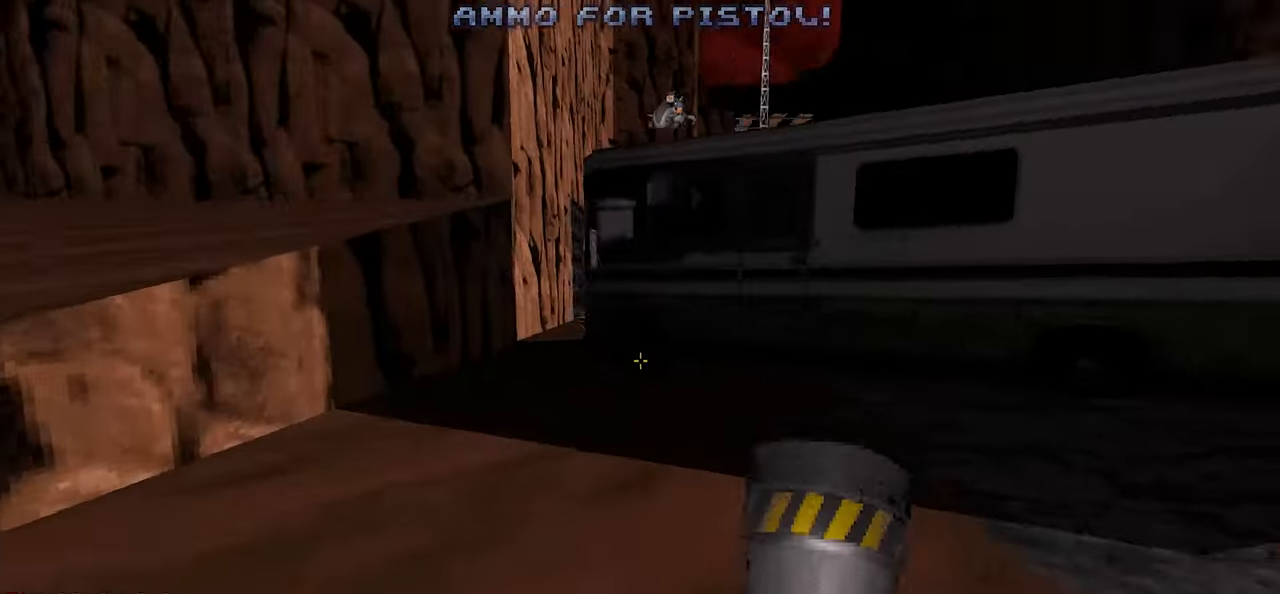
{"keys": [], "mouse": [], "mouse_move": "up-left", "events": [[50, "w", "down"], [233, "a", "down"], [316, "a", "up"], [316, "w", "up"]]}
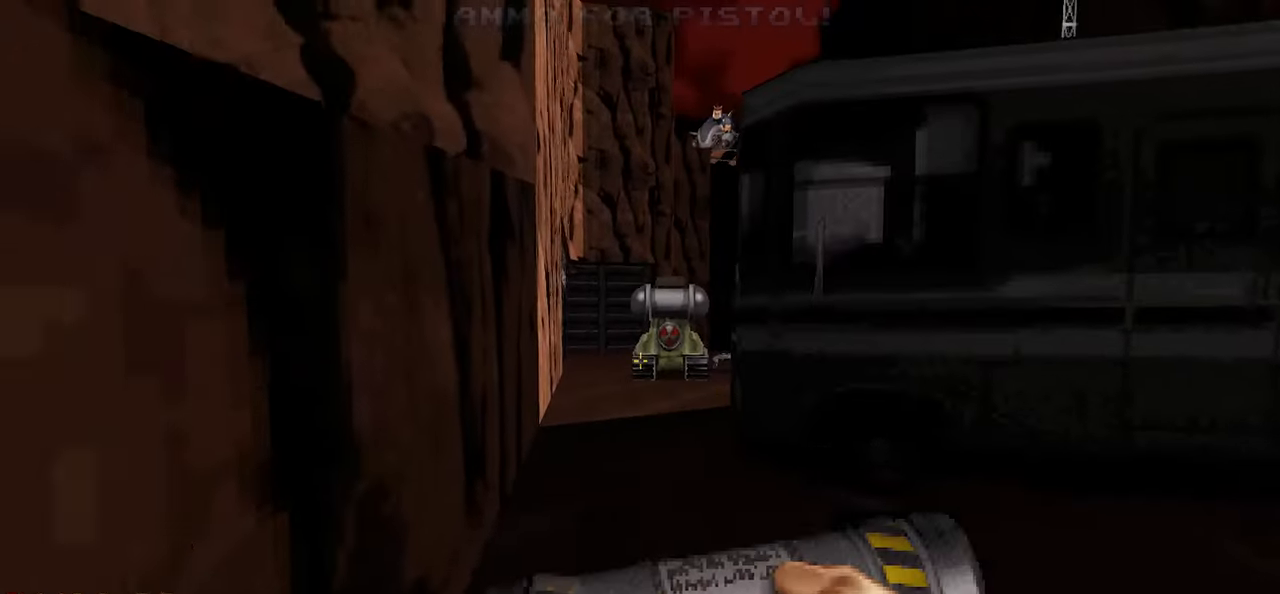
{"keys": ["d", "s"], "mouse": [], "mouse_move": "left", "events": [[66, "d", "down"], [66, "s", "down"], [300, "s", "up"], [350, "d", "up"], [483, "d", "down"], [483, "s", "down"]]}
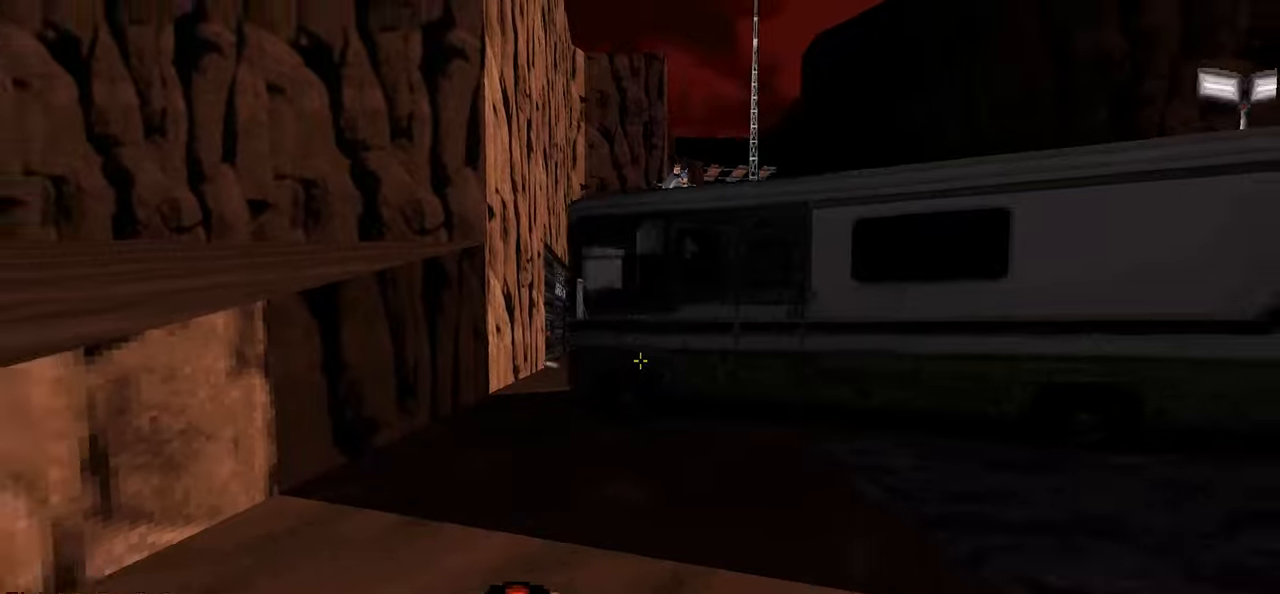
{"keys": ["a"], "mouse": [], "mouse_move": "right", "events": [[66, "d", "up"], [66, "s", "up"], [116, "a", "down"], [216, "a", "up"], [300, "a", "down"], [416, "a", "up"], [500, "a", "down"]]}
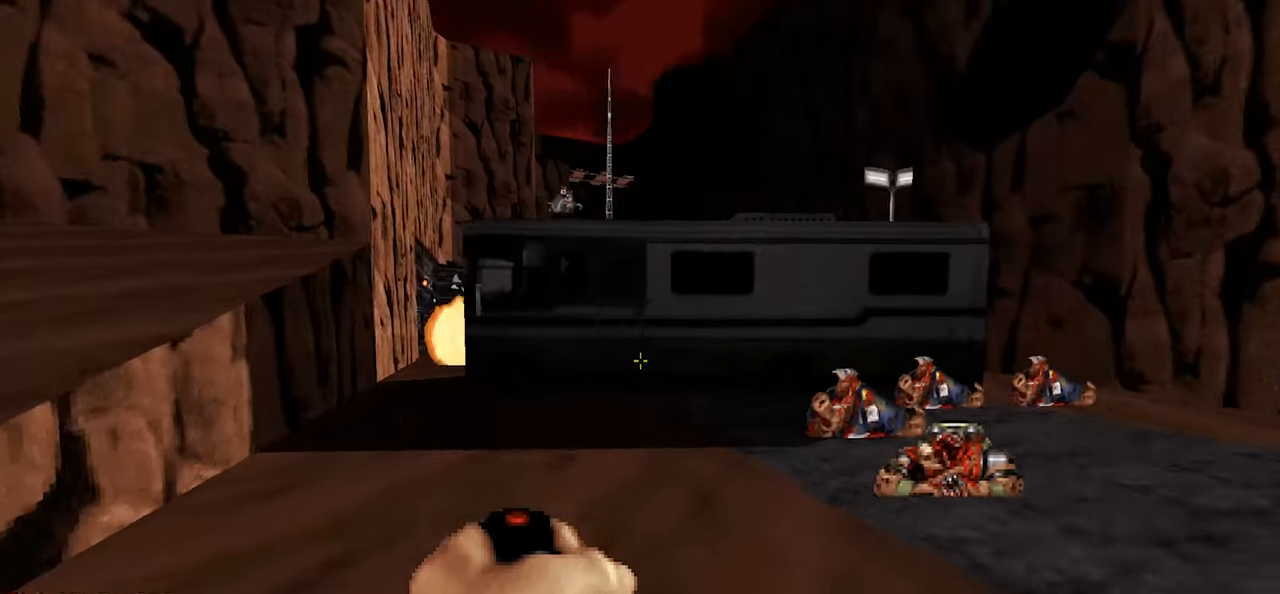
{"keys": ["w"], "mouse": [], "mouse_move": "left", "events": [[83, "a", "up"], [183, "w", "down"]]}
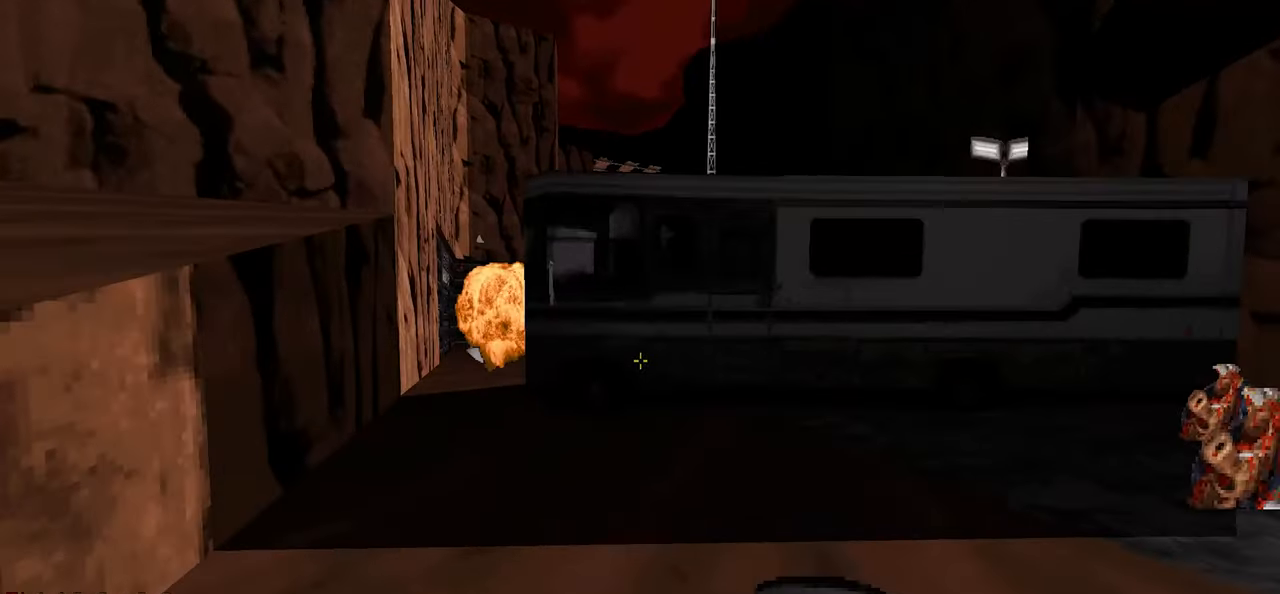
{"keys": [], "mouse": [], "mouse_move": "up-right", "events": [[16, "a", "down"], [333, "a", "up"], [383, "w", "up"]]}
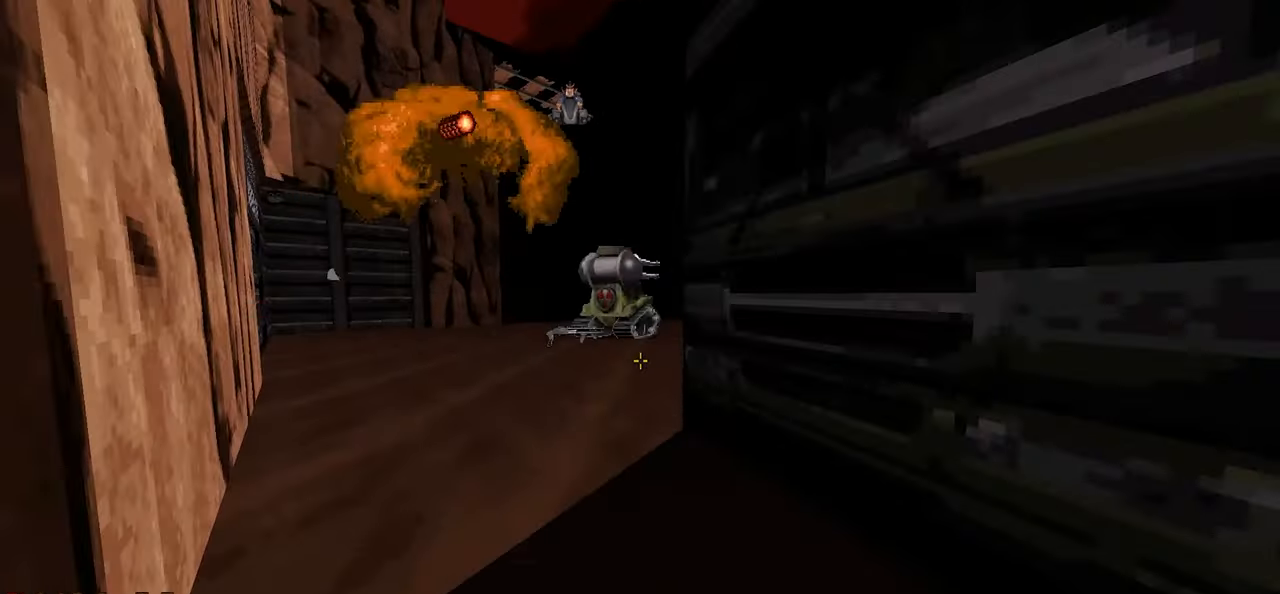
{"keys": ["d", "s"], "mouse": [], "mouse_move": "left", "events": [[166, "d", "down"], [166, "s", "down"]]}
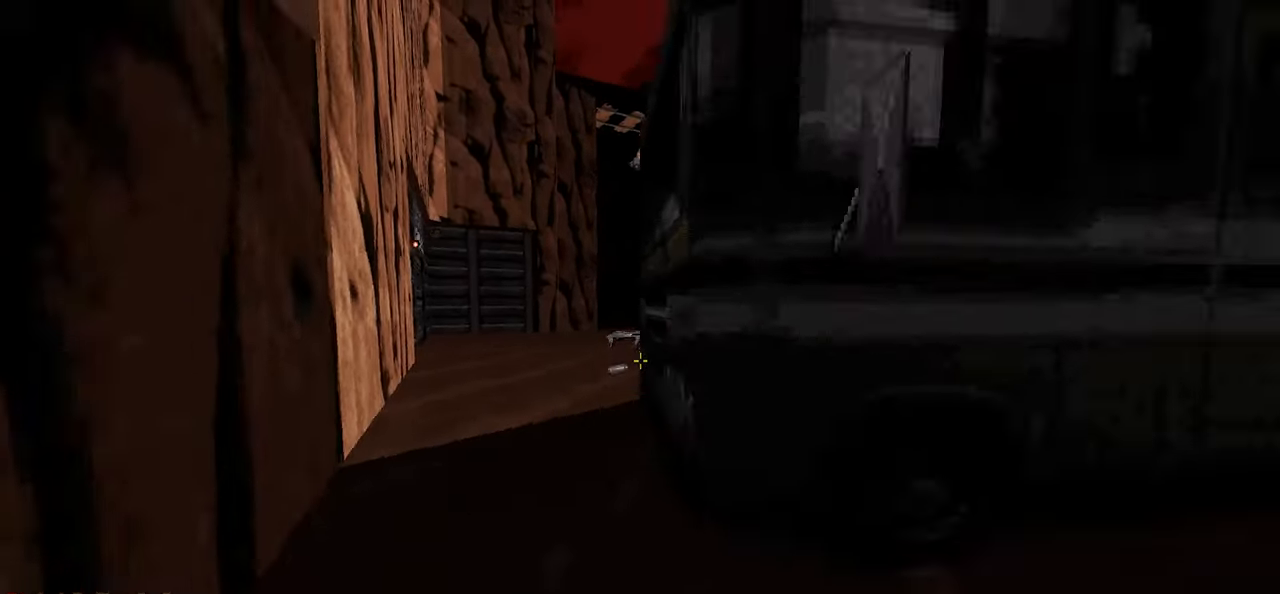
{"keys": ["d"], "mouse": [], "mouse_move": "right", "events": [[83, "s", "up"]]}
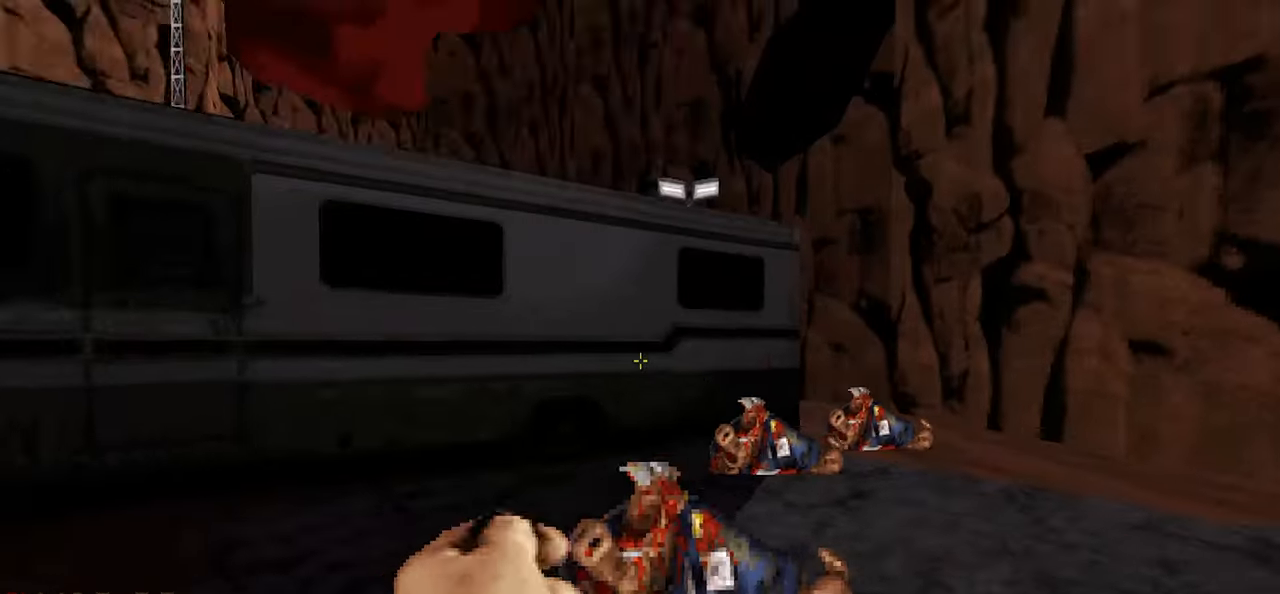
{"keys": [], "mouse": [], "mouse_move": "left", "events": [[16, "d", "up"], [200, "a", "down"], [383, "a", "up"]]}
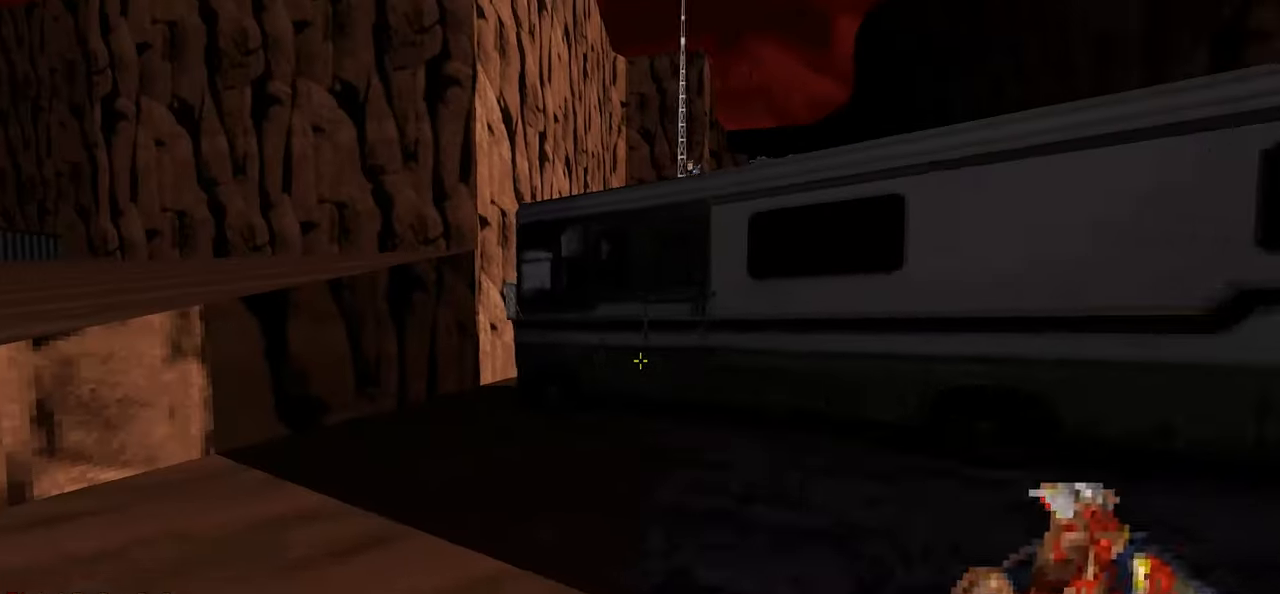
{"keys": ["w"], "mouse": [], "mouse_move": "right", "events": [[33, "a", "down"], [33, "w", "down"], [166, "a", "up"], [216, "w", "up"], [300, "a", "down"], [350, "w", "down"], [400, "a", "up"]]}
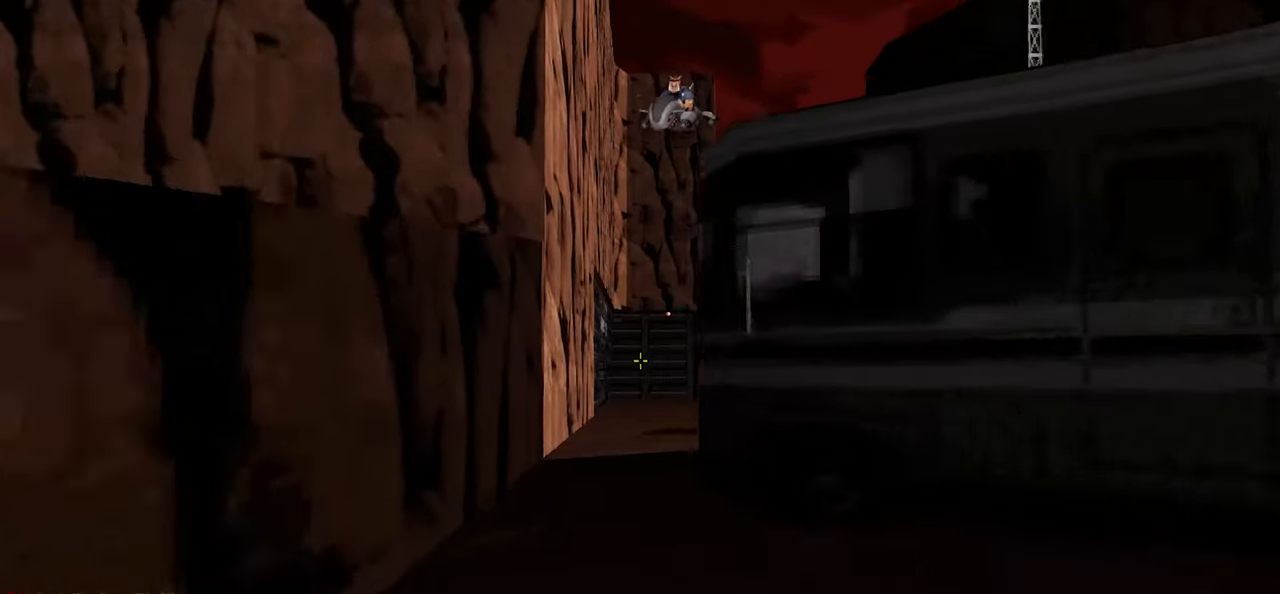
{"keys": ["w"], "mouse": [], "mouse_move": "up", "events": [[233, "d", "down"], [283, "d", "up"]]}
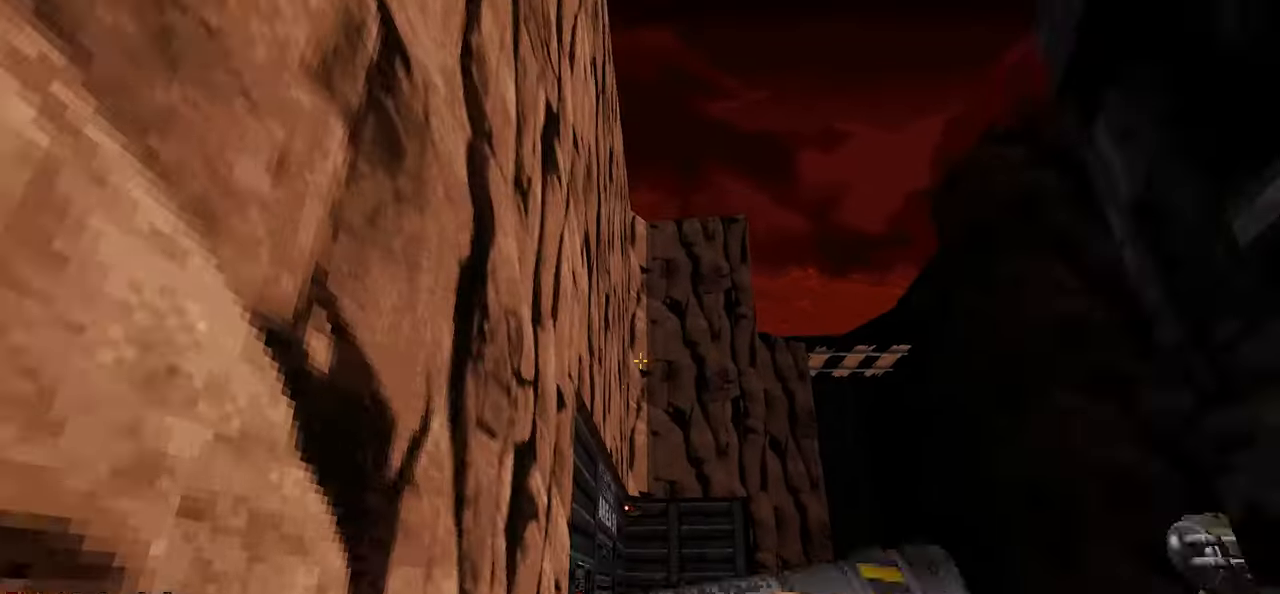
{"keys": ["d", "s"], "mouse": [], "mouse_move": "right", "events": [[16, "w", "up"], [50, "s", "down"], [483, "d", "down"]]}
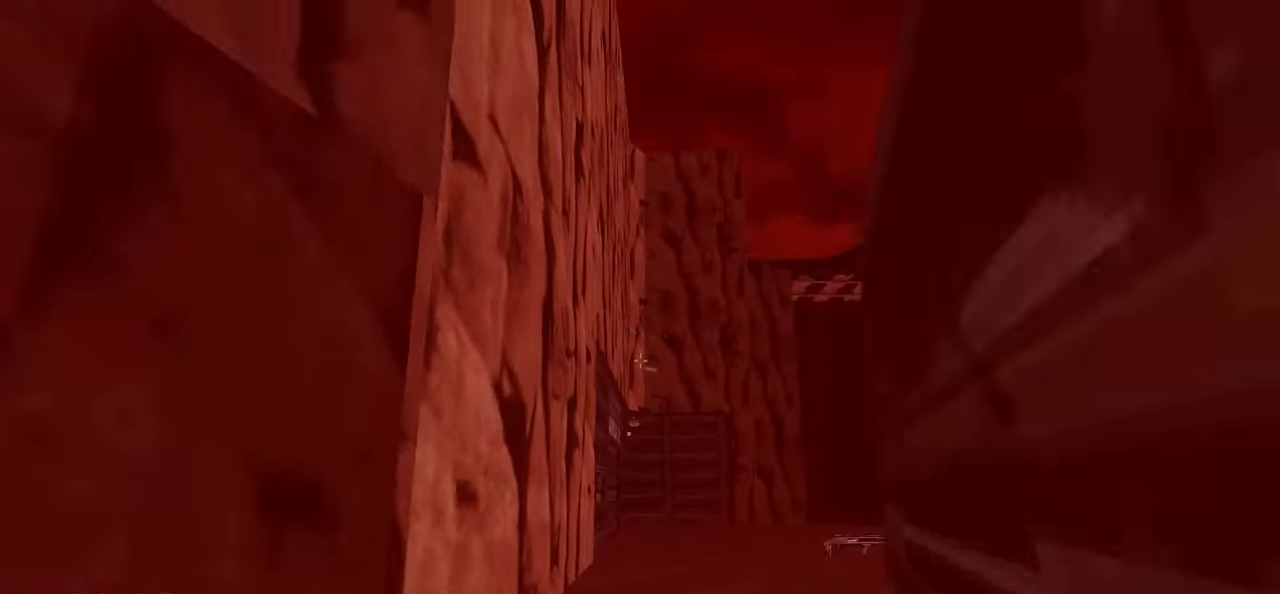
{"keys": ["d", "s"], "mouse": [], "mouse_move": "down-left", "events": [[33, "d", "up"], [216, "d", "down"]]}
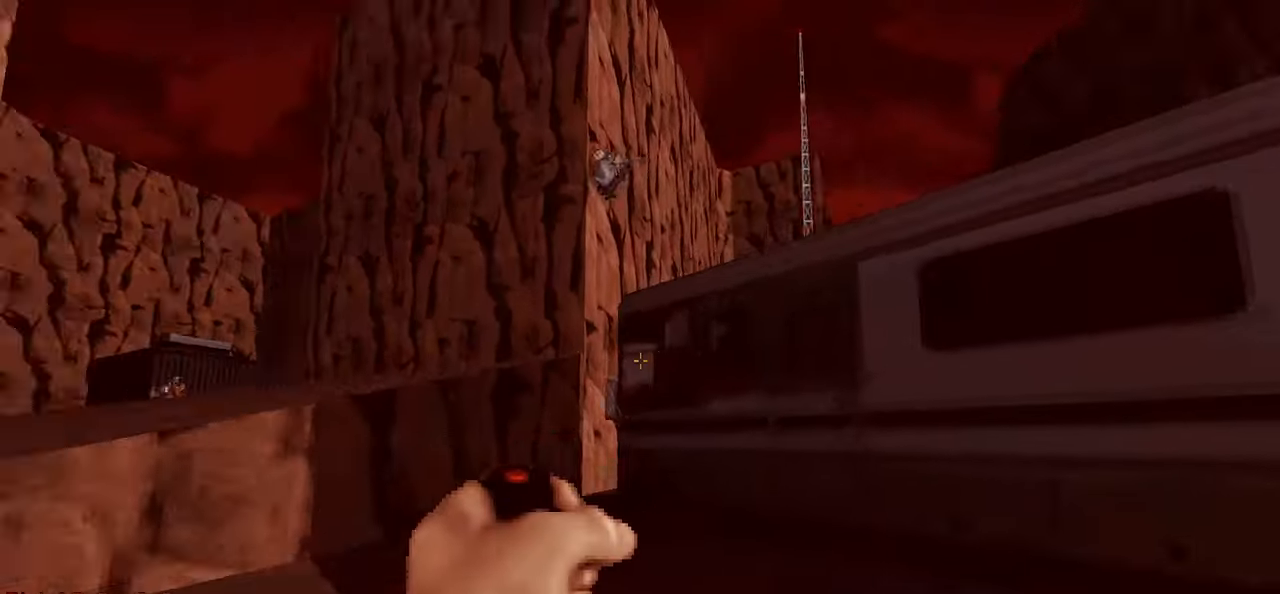
{"keys": ["a"], "mouse": [], "mouse_move": "left", "events": [[133, "d", "up"], [200, "a", "down"], [466, "s", "up"]]}
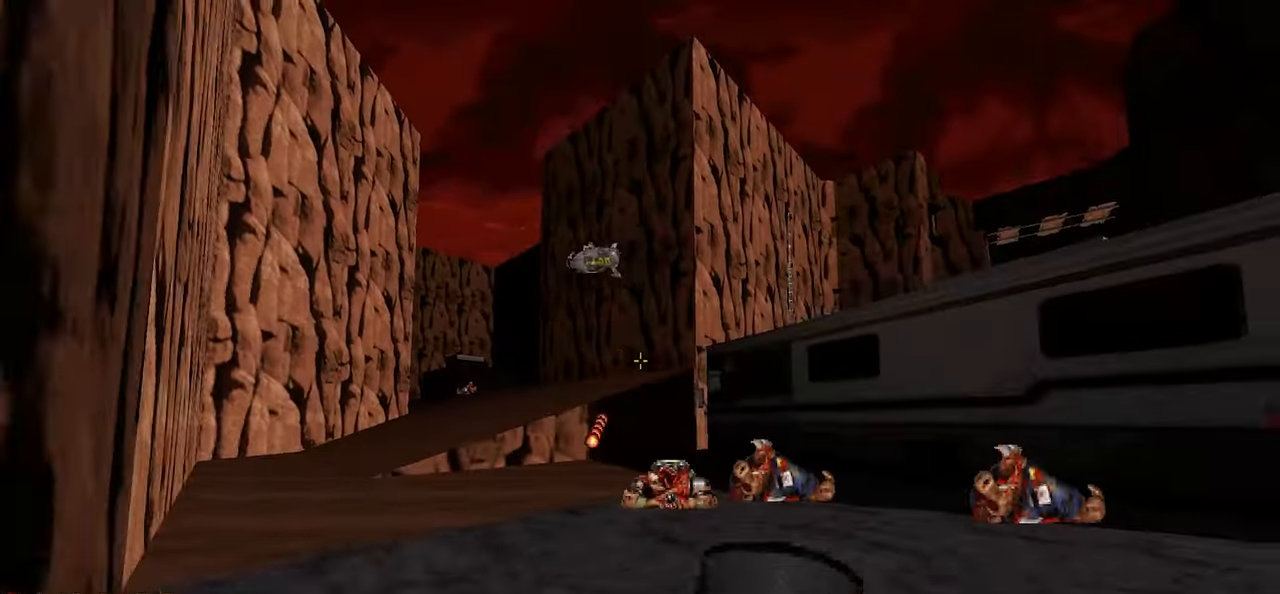
{"keys": ["a", "w"], "mouse": [], "mouse_move": "down-right", "events": [[116, "w", "down"], [200, "3", "down"], [300, "3", "up"]]}
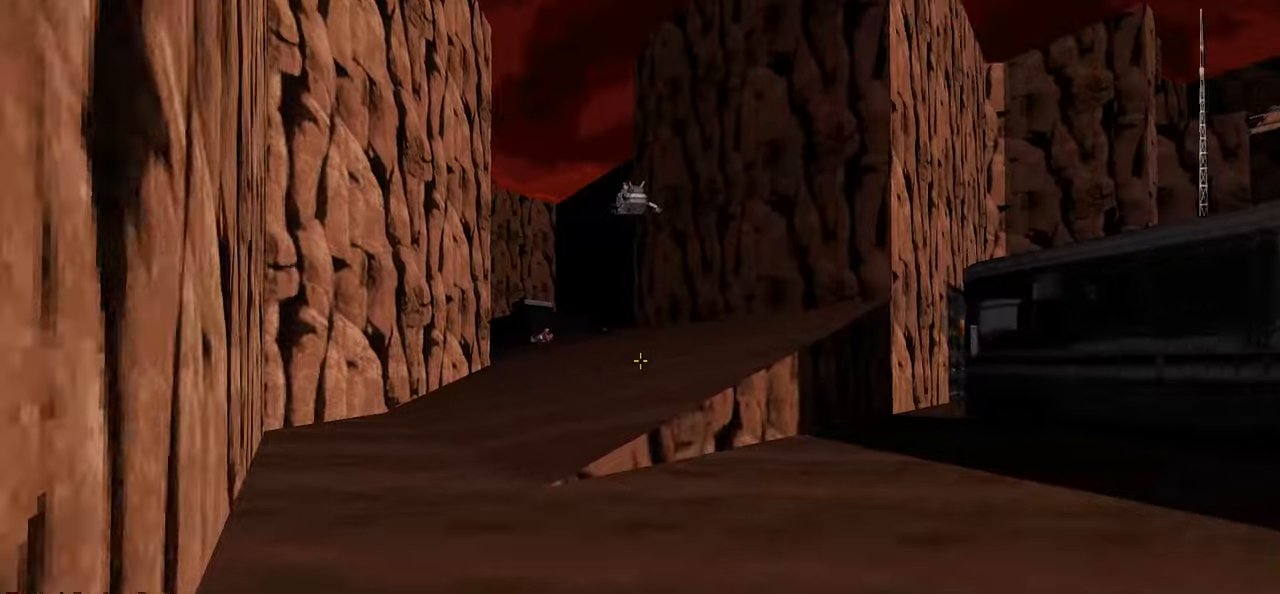
{"keys": ["a", "w"], "mouse": [], "mouse_move": "up-left", "events": [[116, "a", "up"], [500, "a", "down"]]}
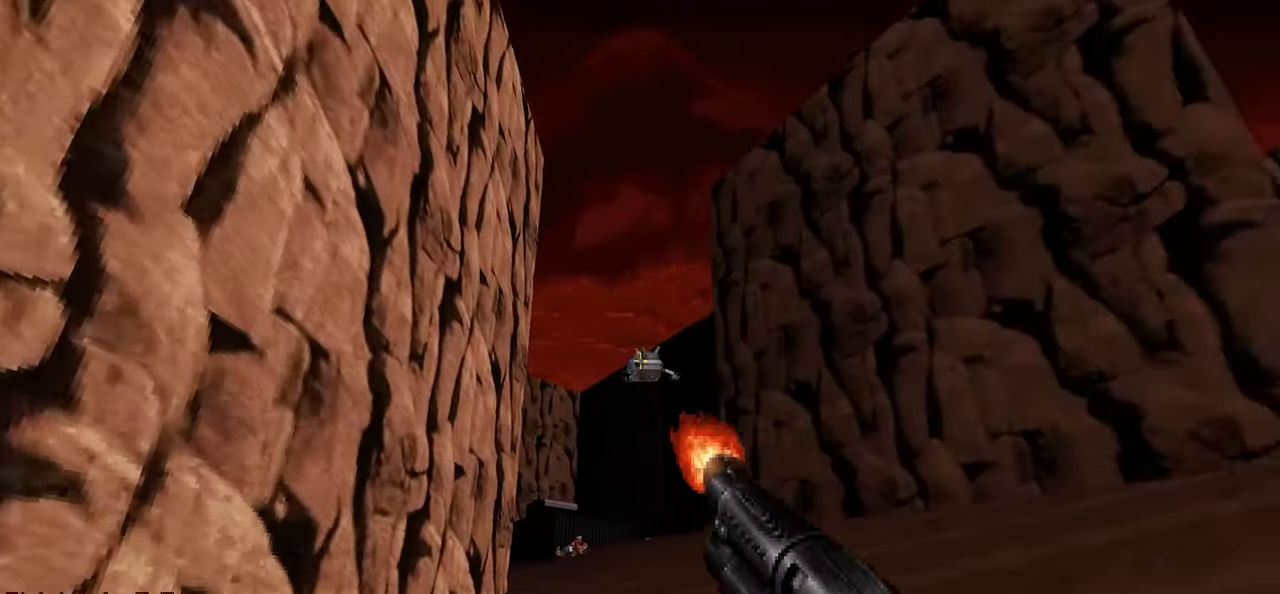
{"keys": ["d", "w"], "mouse": [], "mouse_move": "down-left", "events": [[83, "a", "up"], [466, "d", "down"]]}
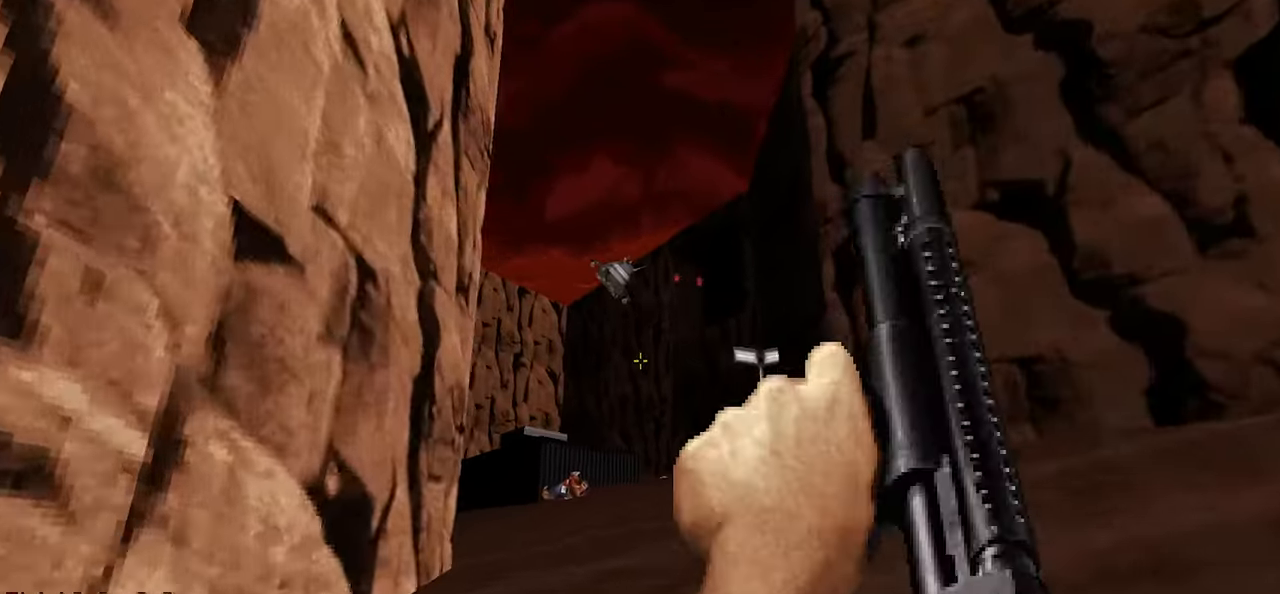
{"keys": ["w"], "mouse": [], "mouse_move": "left", "events": [[250, "d", "up"]]}
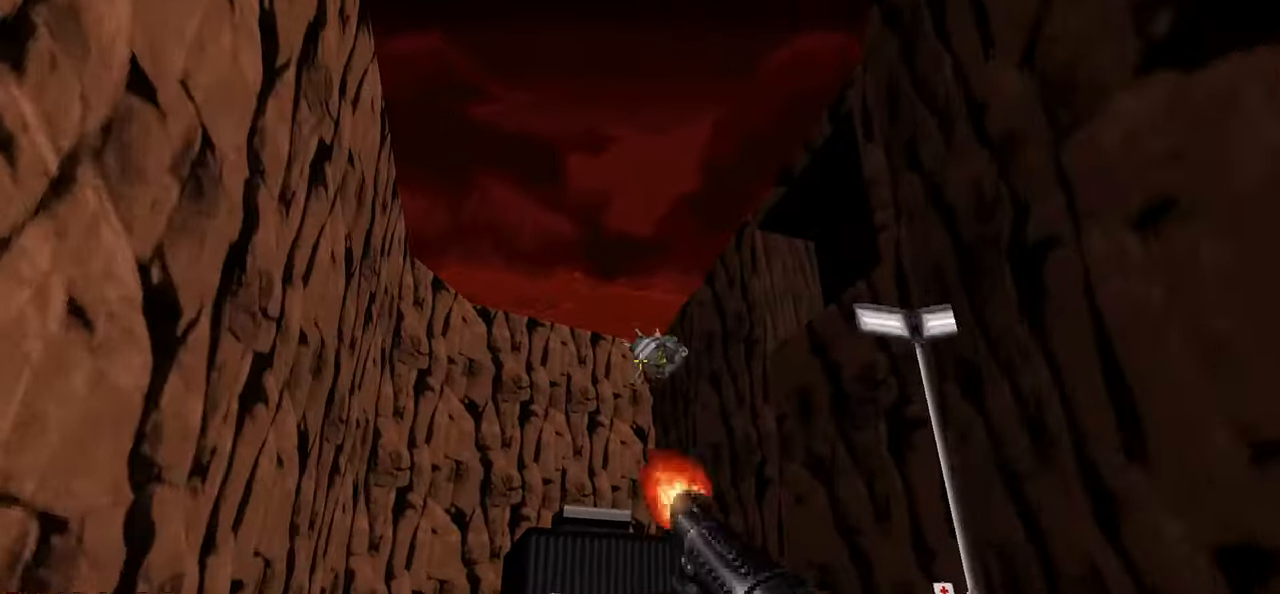
{"keys": ["w"], "mouse": [], "mouse_move": "down", "events": [[166, "d", "down"], [350, "w", "up"], [400, "d", "up"], [500, "w", "down"]]}
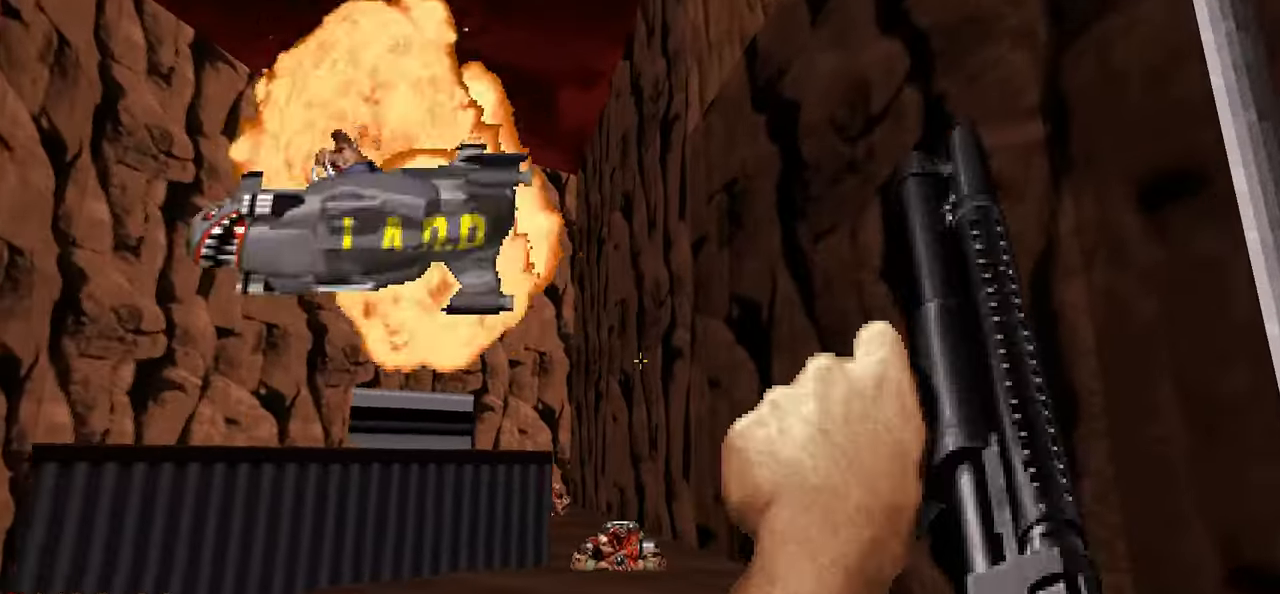
{"keys": ["d"], "mouse": [], "mouse_move": "down-left", "events": [[83, "w", "up"], [283, "d", "down"], [333, "w", "down"], [416, "w", "up"]]}
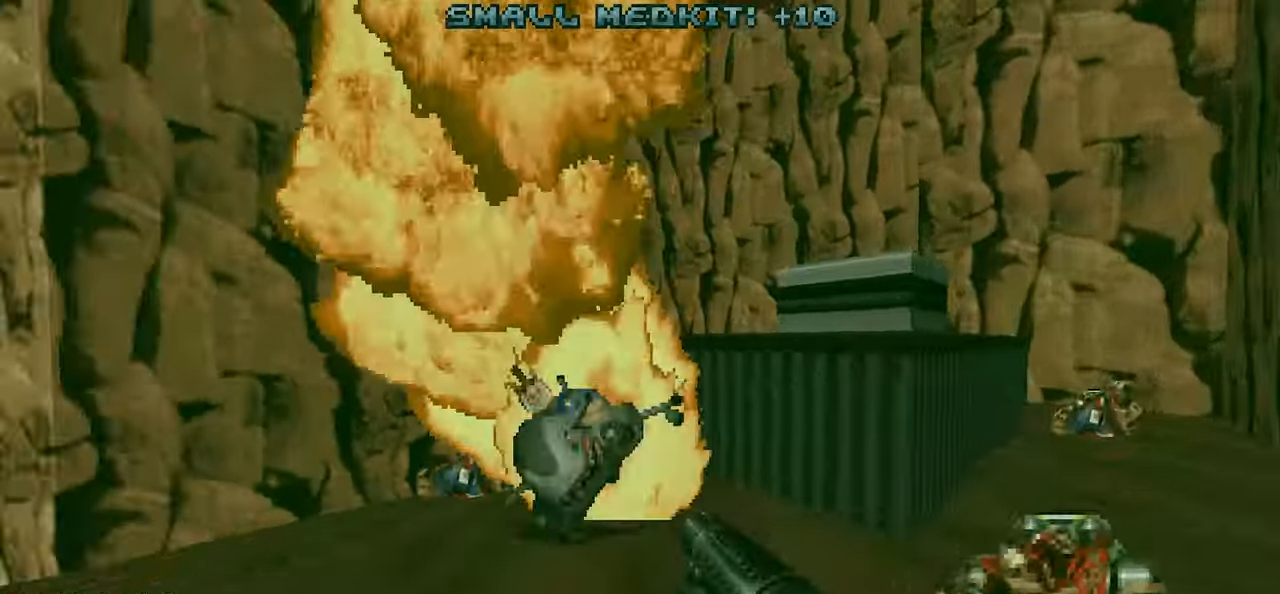
{"keys": ["d", "s"], "mouse": [], "mouse_move": "left", "events": [[250, "d", "up"], [433, "s", "down"], [483, "d", "down"]]}
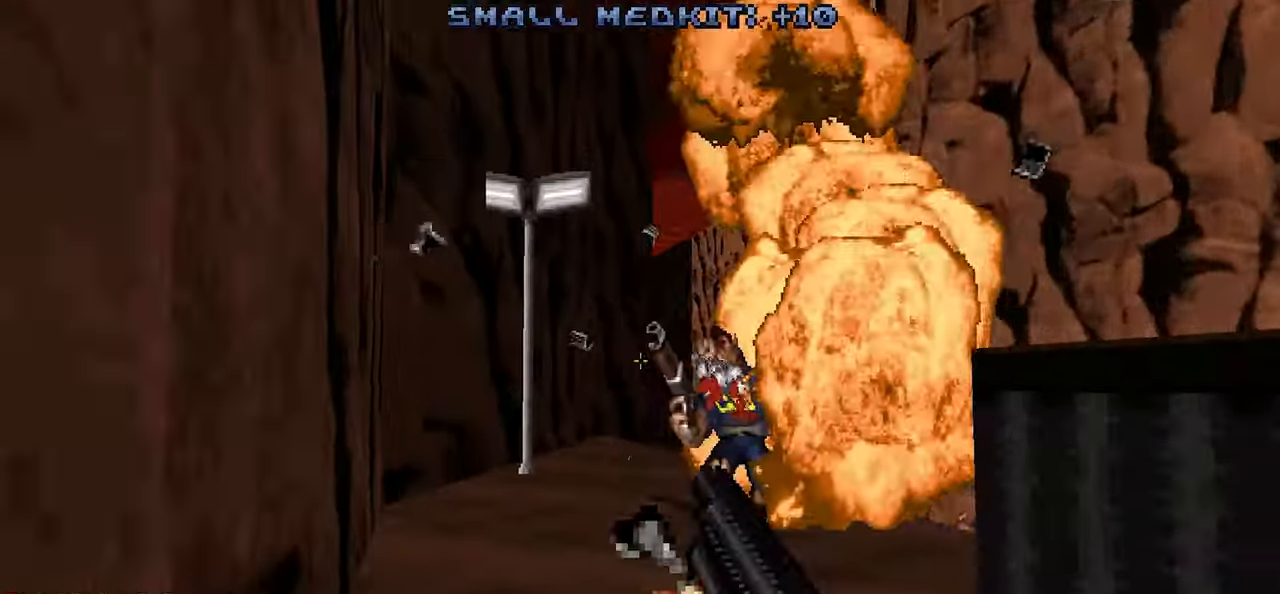
{"keys": ["w"], "mouse": [], "mouse_move": "down-left", "events": [[266, "s", "up"], [350, "d", "up"], [400, "w", "down"]]}
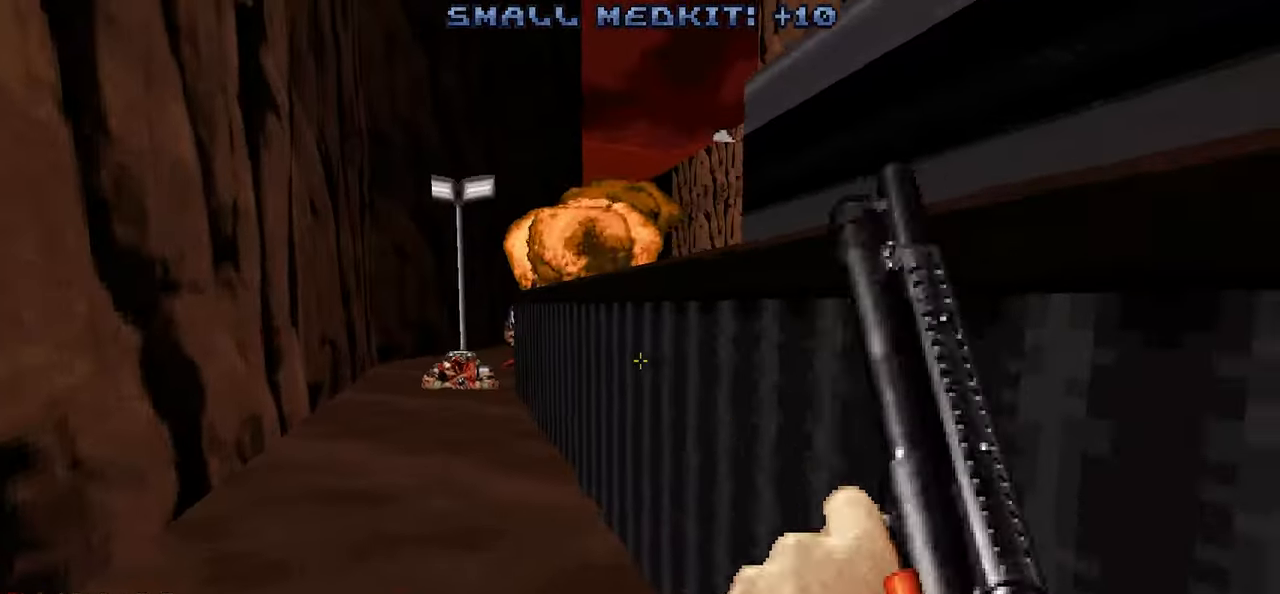
{"keys": ["a", "w"], "mouse": [], "mouse_move": "left", "events": [[50, "w", "up"], [83, "d", "down"], [183, "d", "up"], [366, "w", "down"], [416, "a", "down"]]}
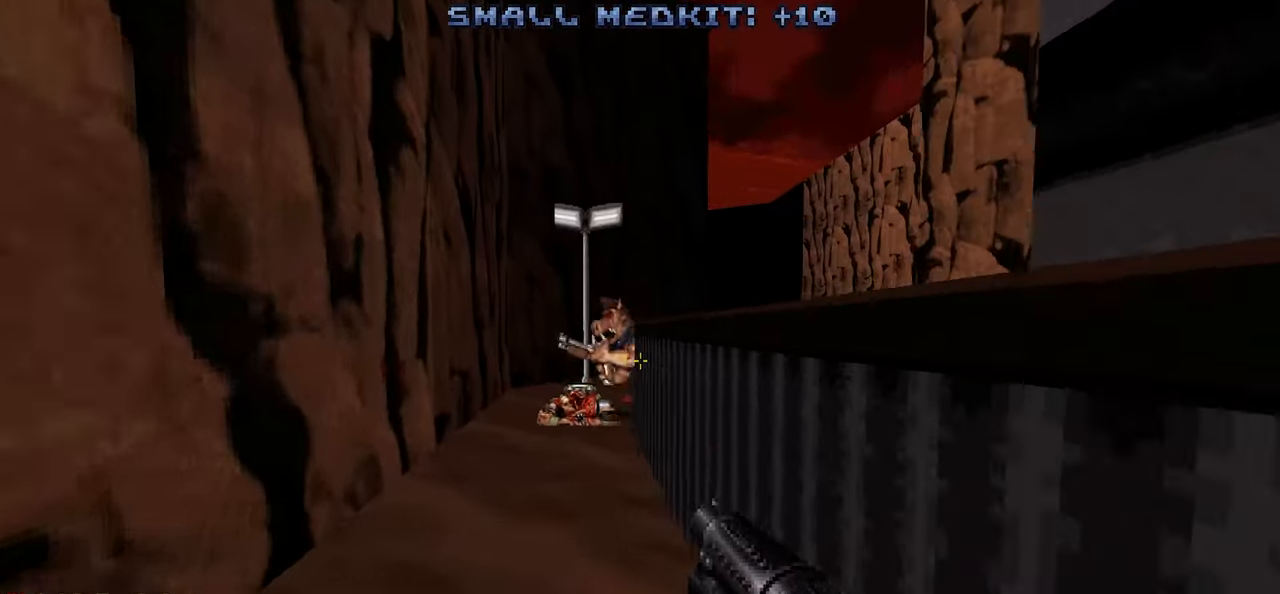
{"keys": ["a"], "mouse": [], "mouse_move": "down-left", "events": [[16, "a", "up"], [16, "w", "up"], [100, "s", "down"], [150, "d", "down"], [433, "d", "up"], [433, "s", "up"], [483, "a", "down"]]}
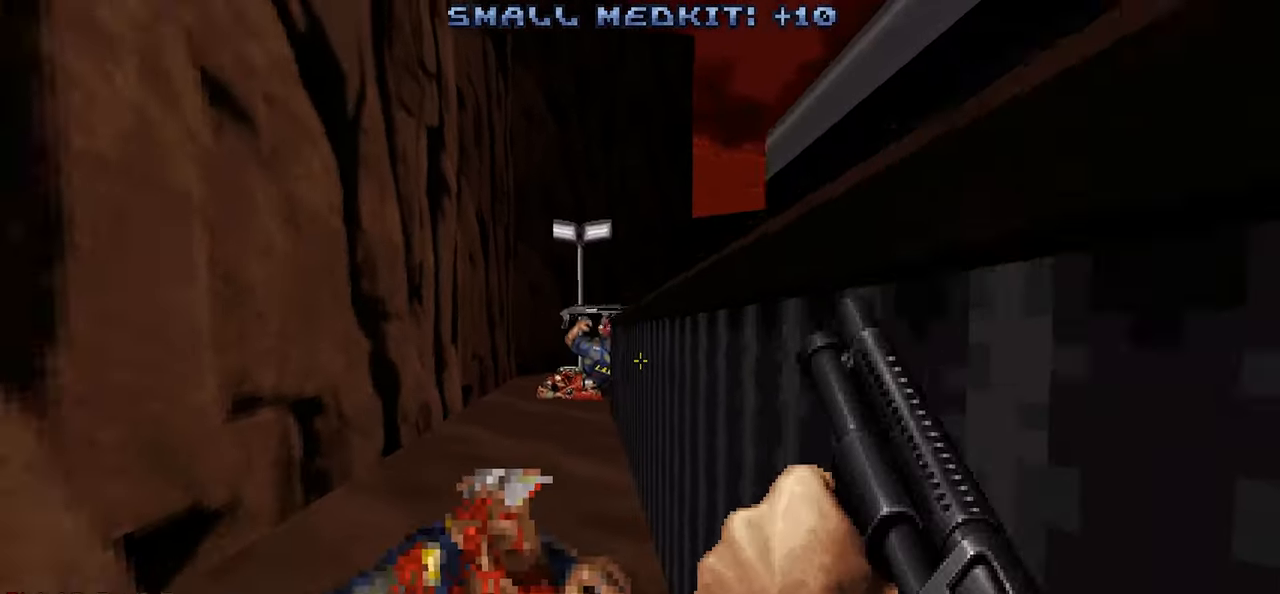
{"keys": ["a", "w"], "mouse": [], "mouse_move": "right", "events": [[16, "w", "down"], [116, "a", "up"], [216, "a", "down"], [350, "a", "up"], [450, "a", "down"]]}
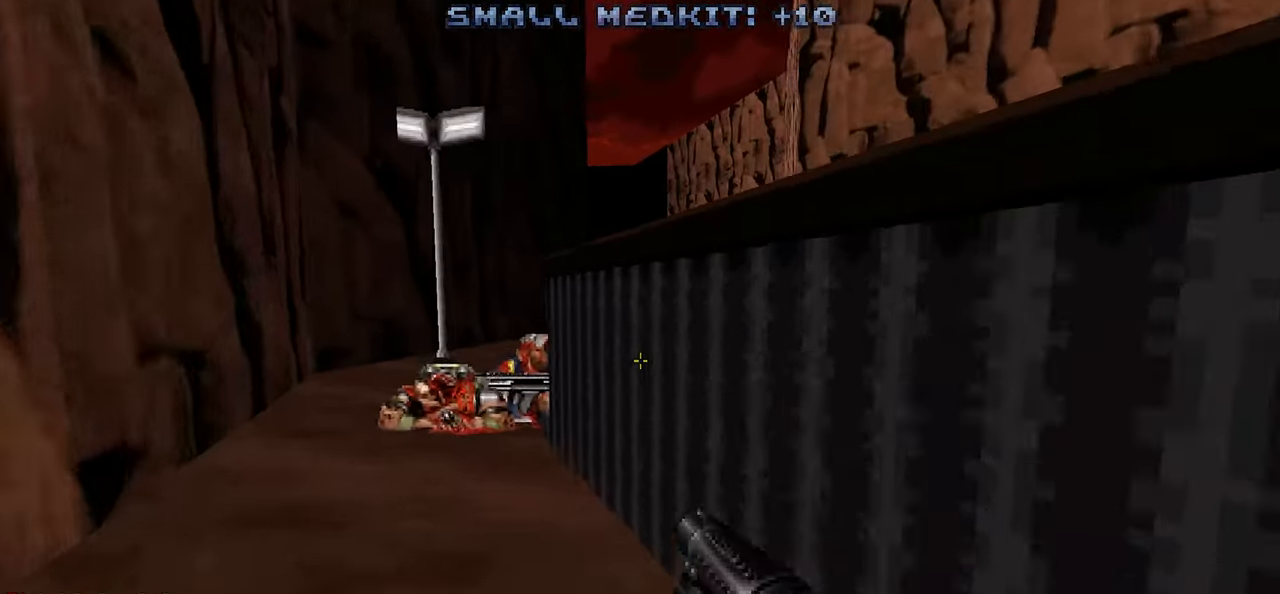
{"keys": ["d", "s"], "mouse": [], "mouse_move": "right", "events": [[50, "a", "up"], [183, "w", "up"], [283, "s", "down"], [416, "d", "down"]]}
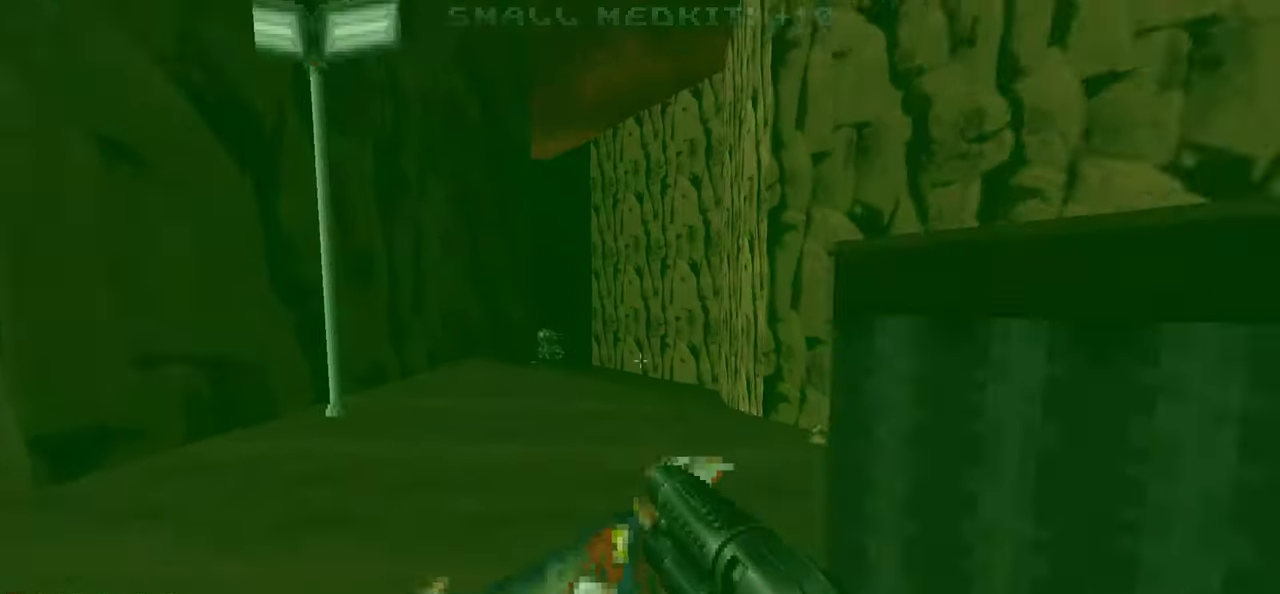
{"keys": ["d", "w"], "mouse": [], "mouse_move": "left", "events": [[66, "s", "up"], [150, "w", "down"], [383, "mouse_wheel", "down"], [433, "mouse_wheel", "up"]]}
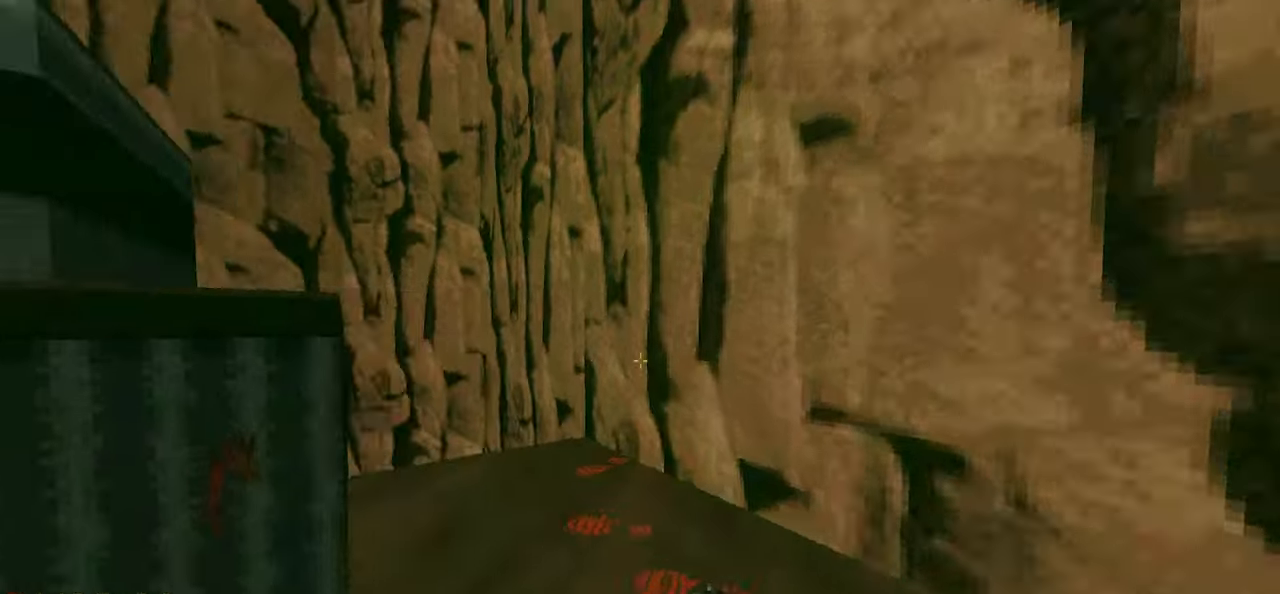
{"keys": [], "mouse": [], "mouse_move": "left"}
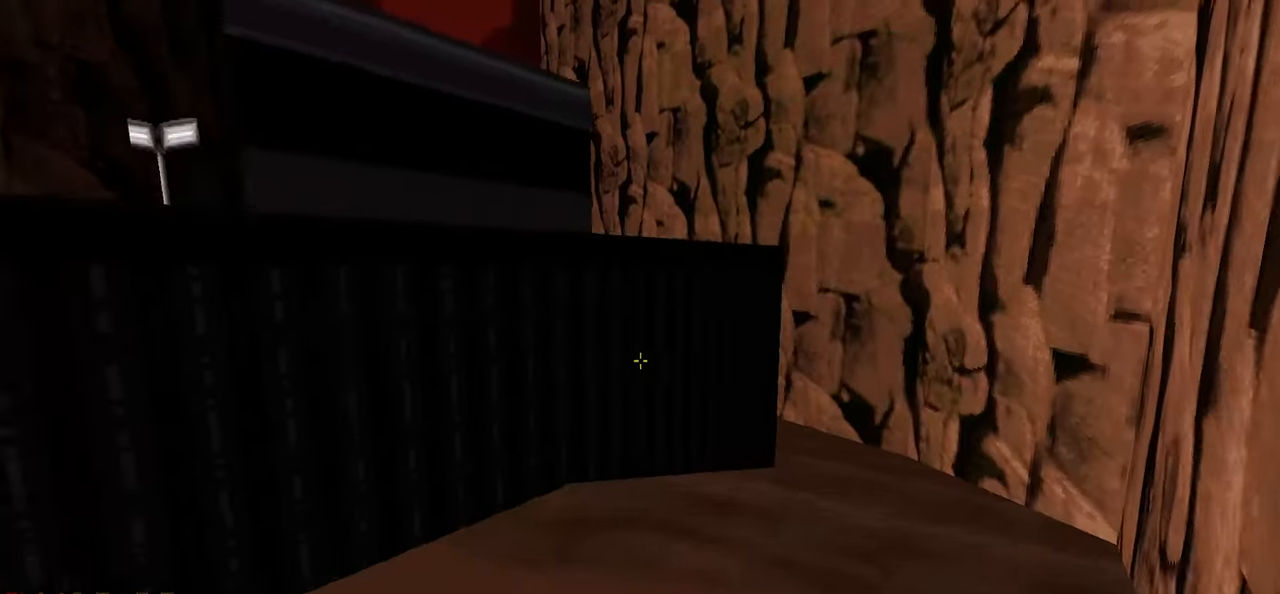
{"keys": [], "mouse": [], "mouse_move": "left", "events": [[133, "d", "down"], [183, "w", "down"], [266, "d", "up"], [266, "w", "up"]]}
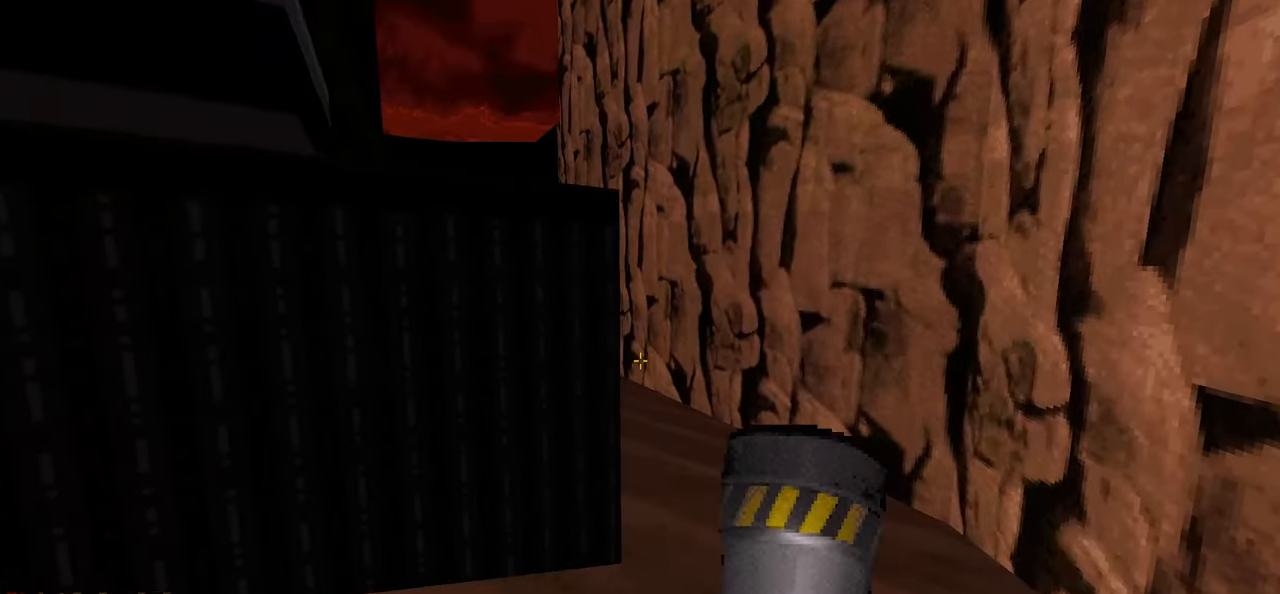
{"keys": [], "mouse": [], "mouse_move": "left", "events": []}
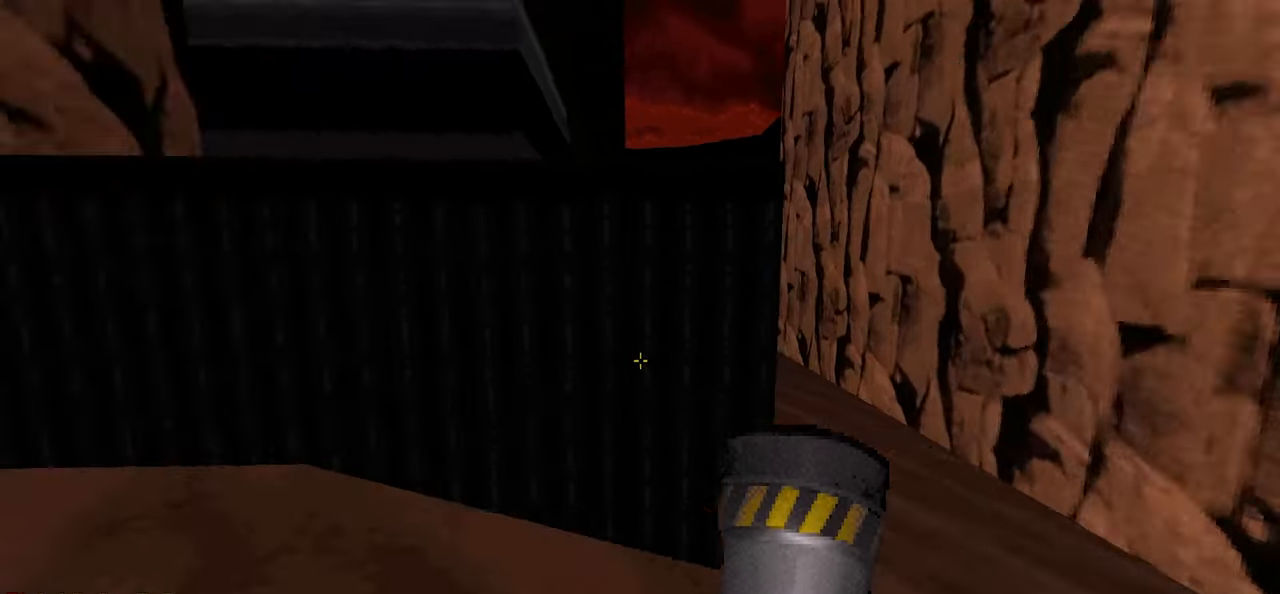
{"keys": ["w"], "mouse": [], "mouse_move": "right"}